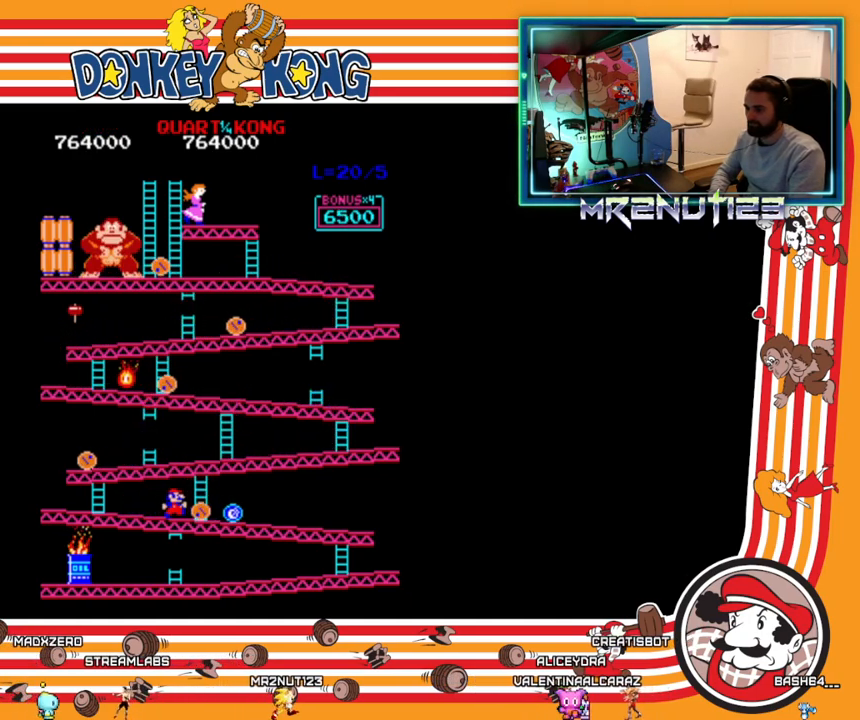
Gameplay with a controller (Nintendo layout); each line is a JSON object with the inputs held at the frame after it. "events" lists button and stick changes between this image and that frame as [ms after this image, input, new state], when the widget could be followed in between. Not read: B L3 R3.
{"buttons": [], "events": [[33, "DPAD_RIGHT", "down"], [317, "DPAD_RIGHT", "up"]]}
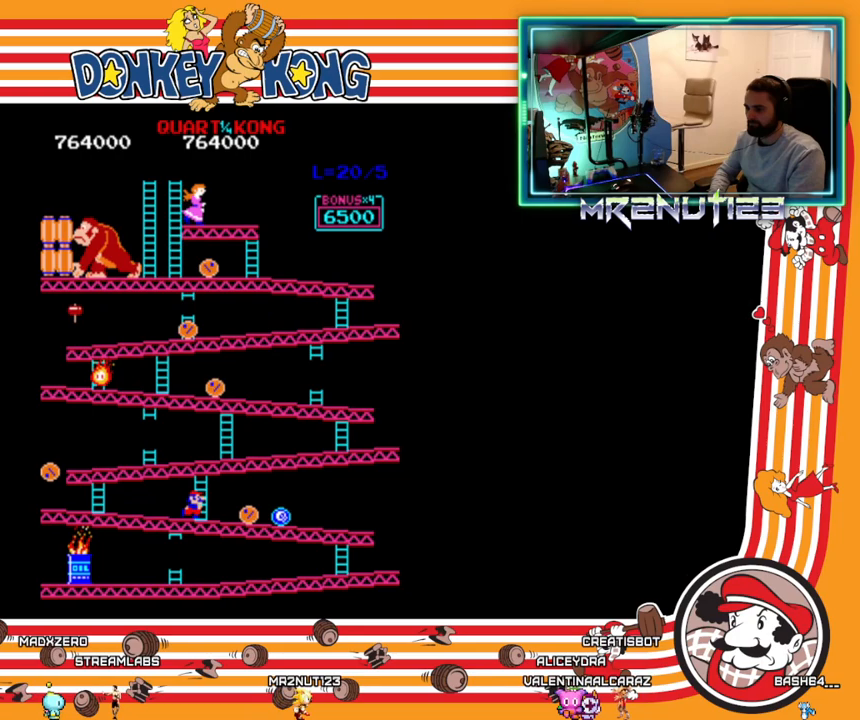
{"buttons": ["DPAD_UP"], "events": [[367, "DPAD_RIGHT", "down"], [483, "DPAD_RIGHT", "up"], [483, "DPAD_UP", "down"]]}
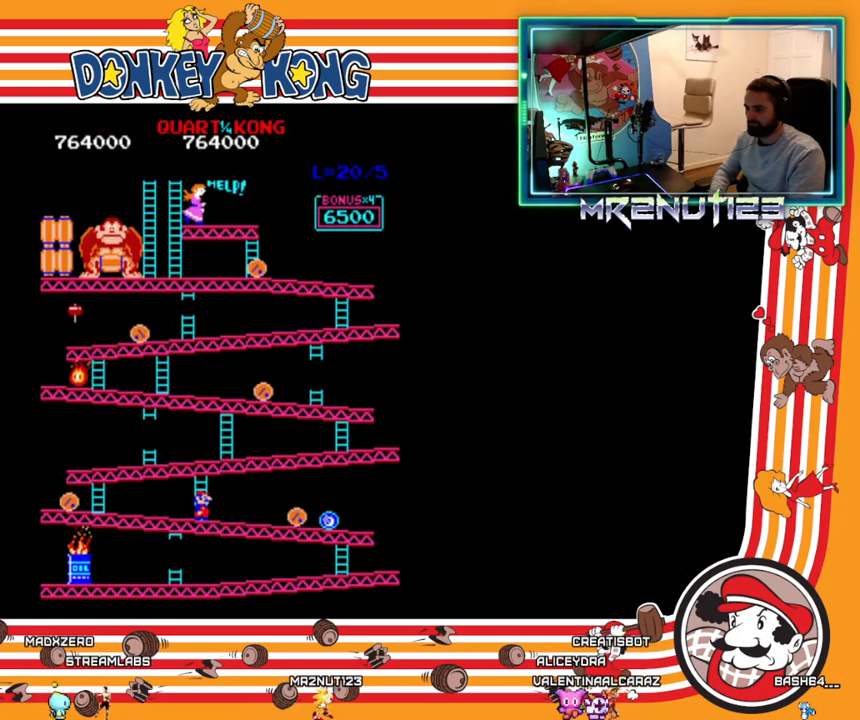
{"buttons": ["DPAD_UP"], "events": []}
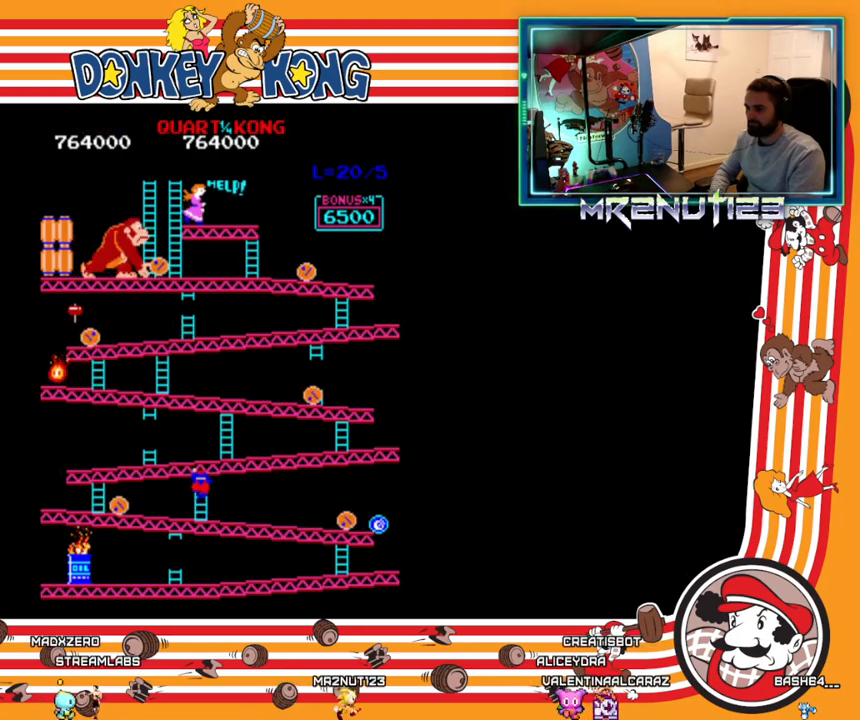
{"buttons": ["DPAD_UP"], "events": []}
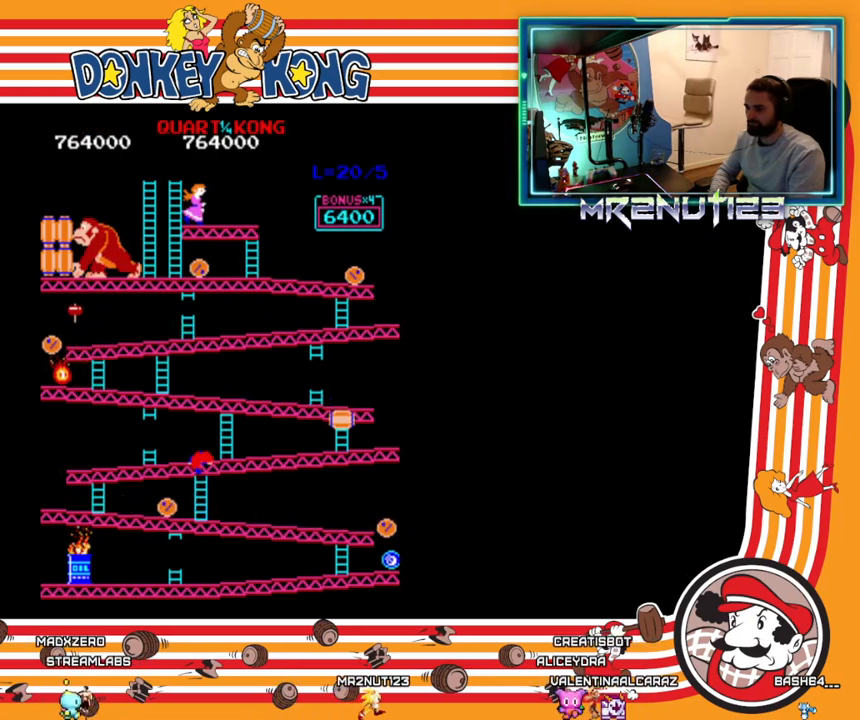
{"buttons": ["DPAD_RIGHT"], "events": [[350, "DPAD_UP", "up"], [367, "DPAD_RIGHT", "down"]]}
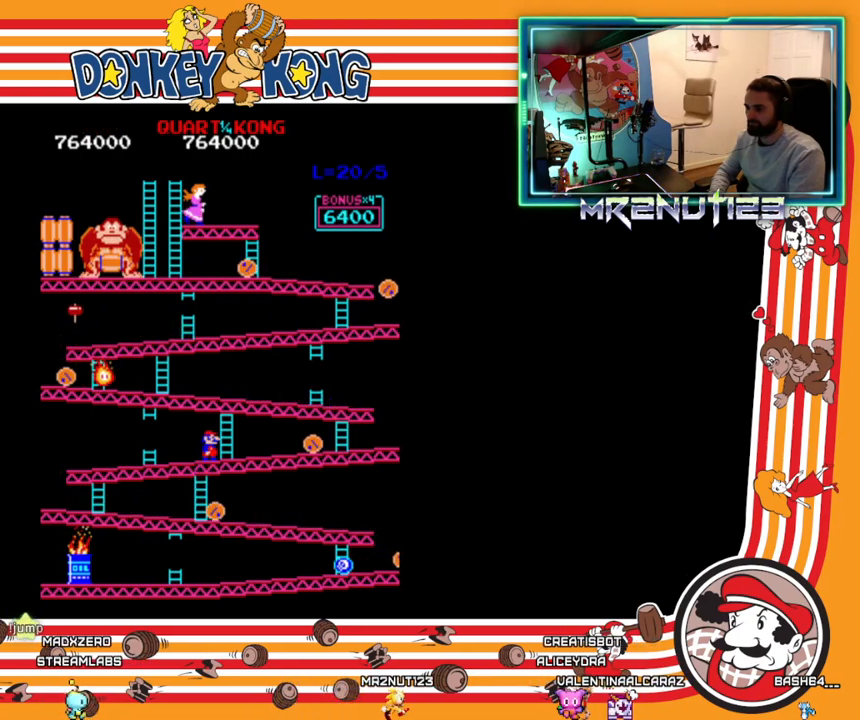
{"buttons": ["DPAD_LEFT"], "events": [[350, "A", "down"], [433, "A", "up"], [433, "DPAD_RIGHT", "up"], [450, "DPAD_LEFT", "down"]]}
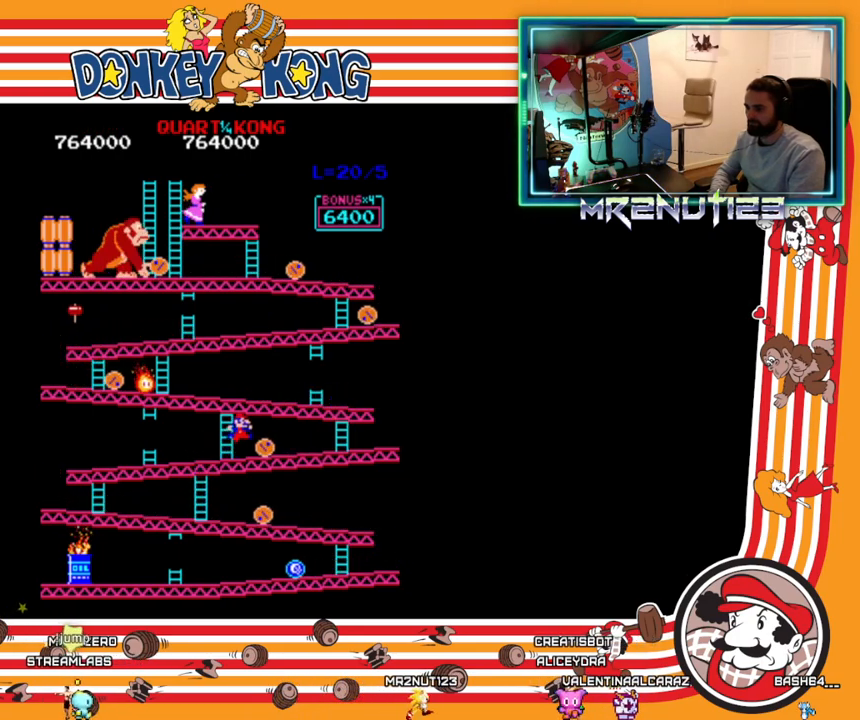
{"buttons": ["DPAD_LEFT"], "events": []}
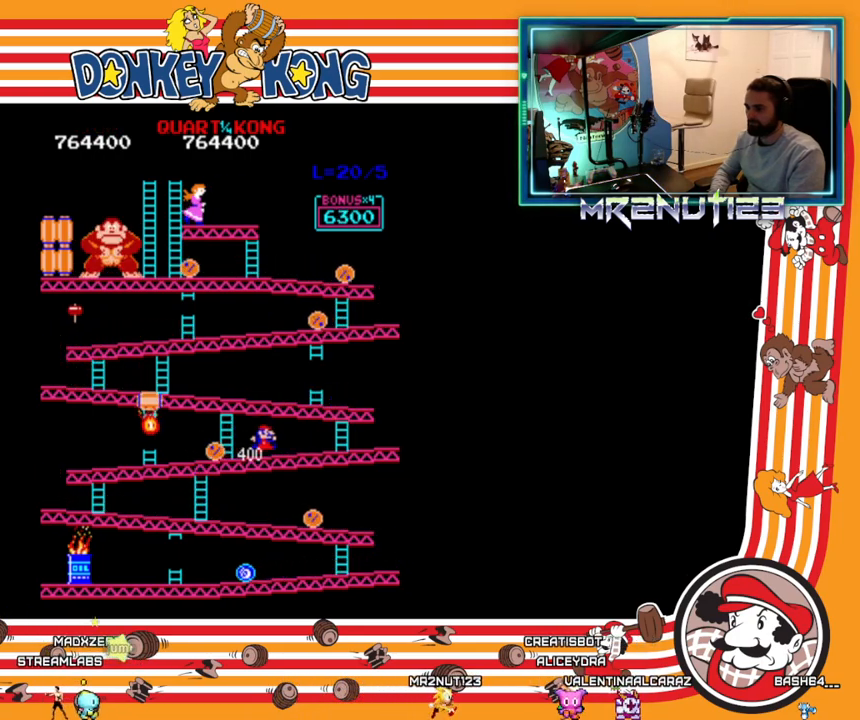
{"buttons": ["DPAD_LEFT"], "events": []}
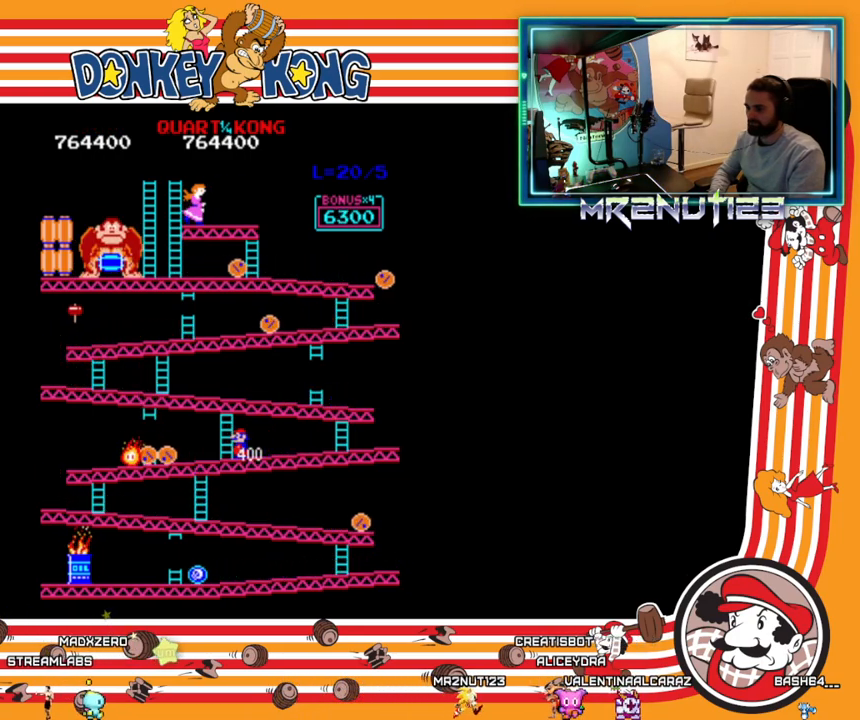
{"buttons": ["DPAD_UP"], "events": [[133, "DPAD_LEFT", "up"], [133, "DPAD_UP", "down"]]}
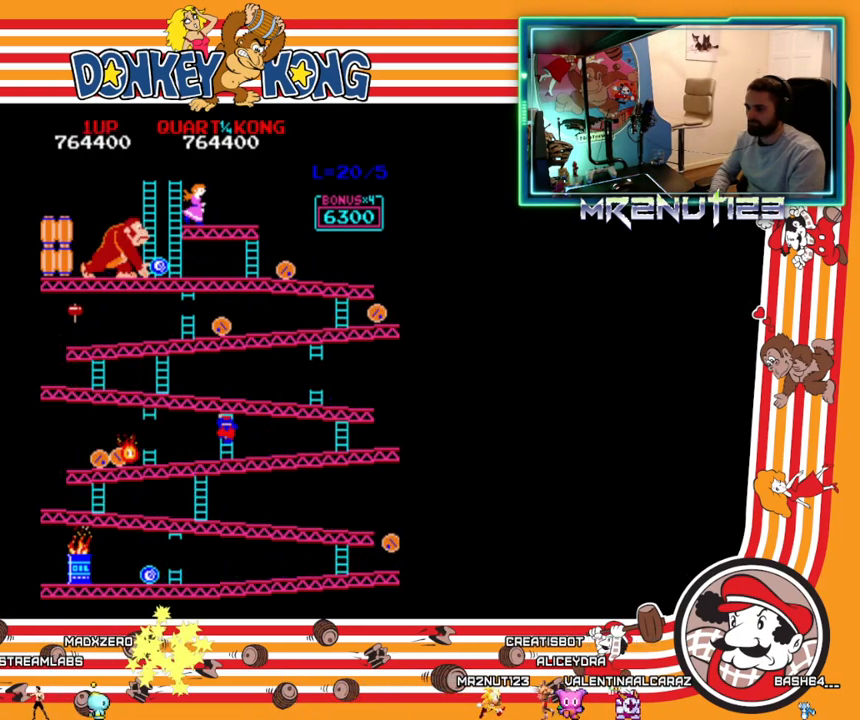
{"buttons": ["DPAD_RIGHT"], "events": [[500, "DPAD_RIGHT", "down"], [500, "DPAD_UP", "up"]]}
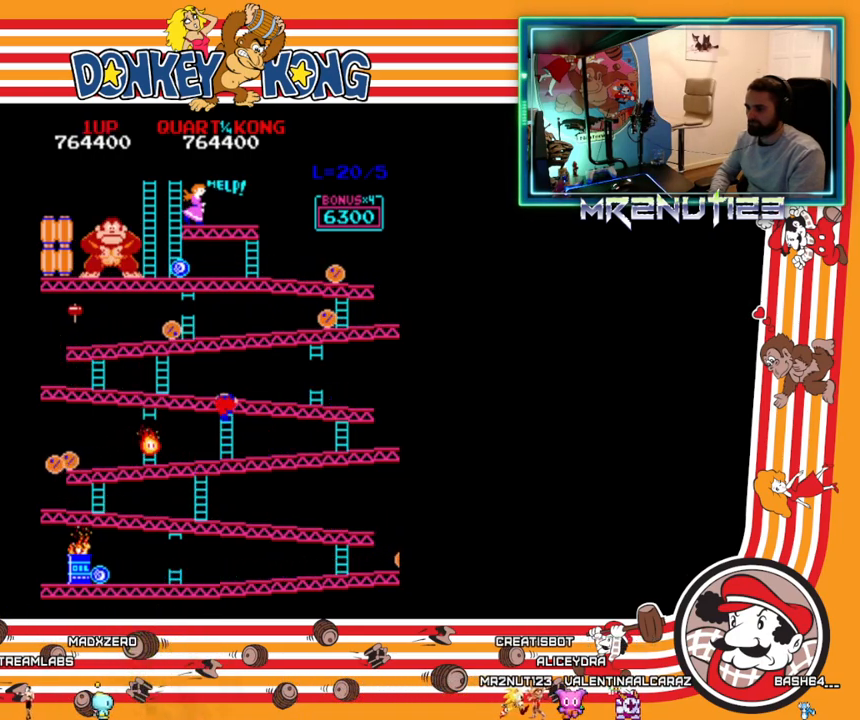
{"buttons": ["DPAD_UP"], "events": [[200, "DPAD_RIGHT", "up"], [200, "DPAD_UP", "down"]]}
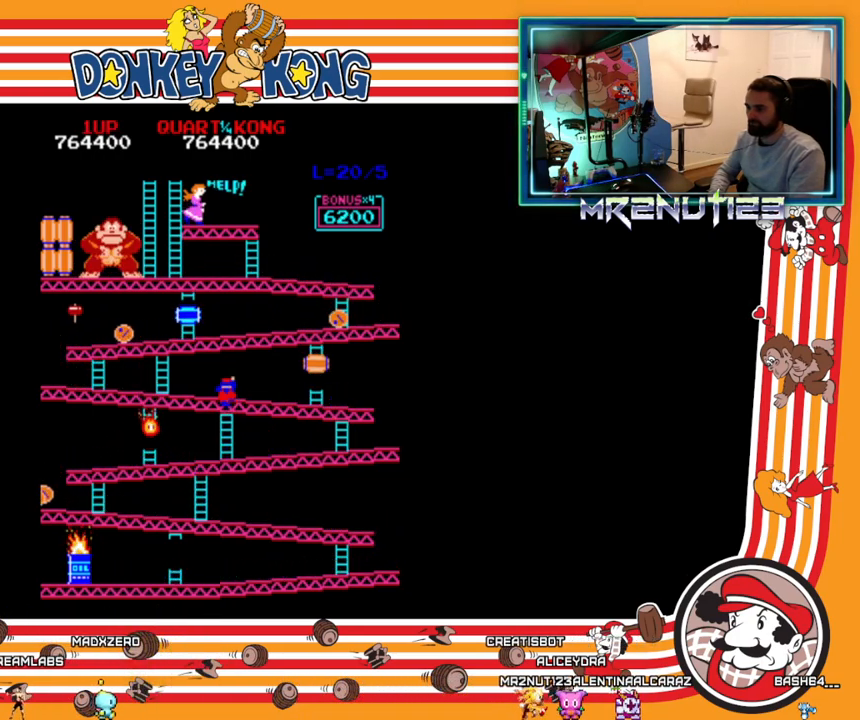
{"buttons": ["DPAD_RIGHT"], "events": [[183, "DPAD_RIGHT", "down"], [183, "DPAD_UP", "up"]]}
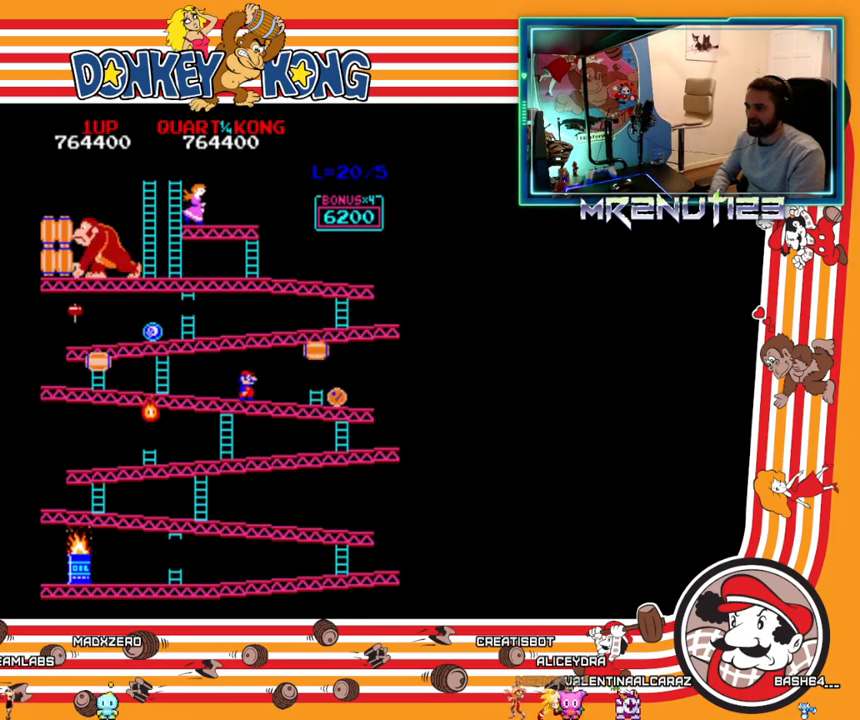
{"buttons": [], "events": [[183, "DPAD_RIGHT", "up"]]}
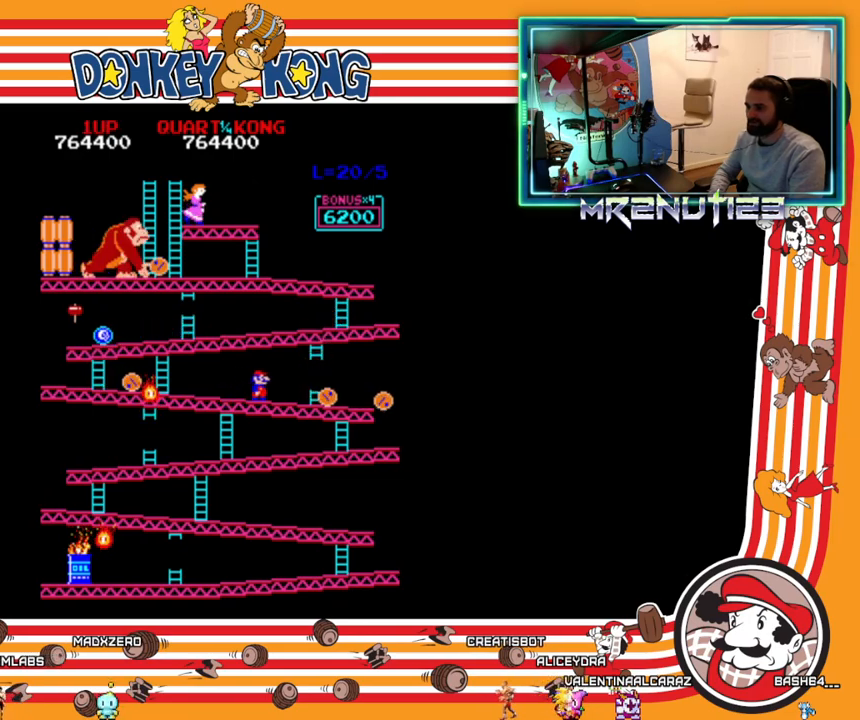
{"buttons": ["DPAD_RIGHT"], "events": [[133, "DPAD_RIGHT", "down"], [333, "DPAD_RIGHT", "up"], [483, "DPAD_RIGHT", "down"]]}
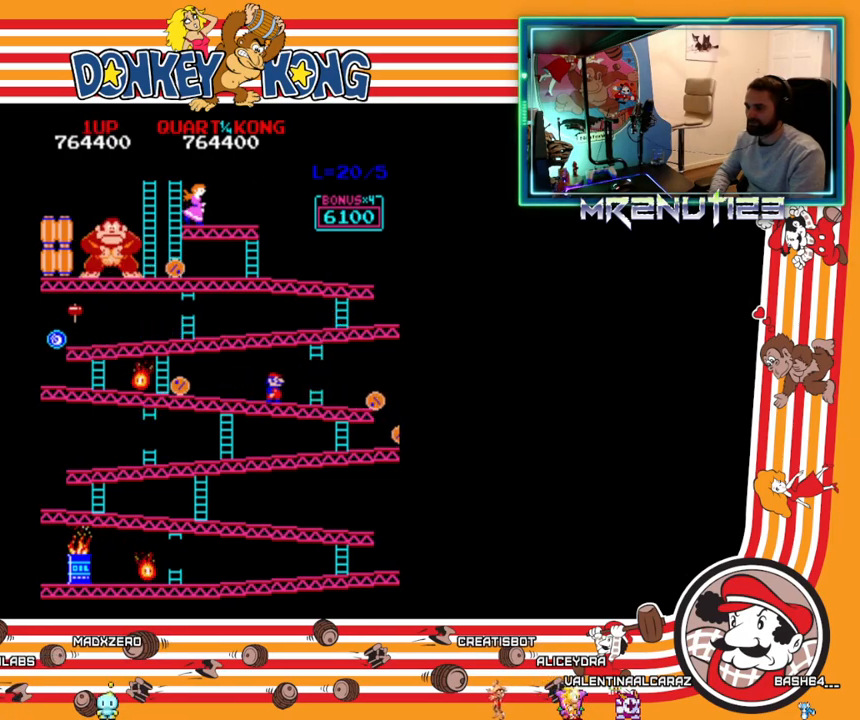
{"buttons": [], "events": [[317, "DPAD_RIGHT", "up"]]}
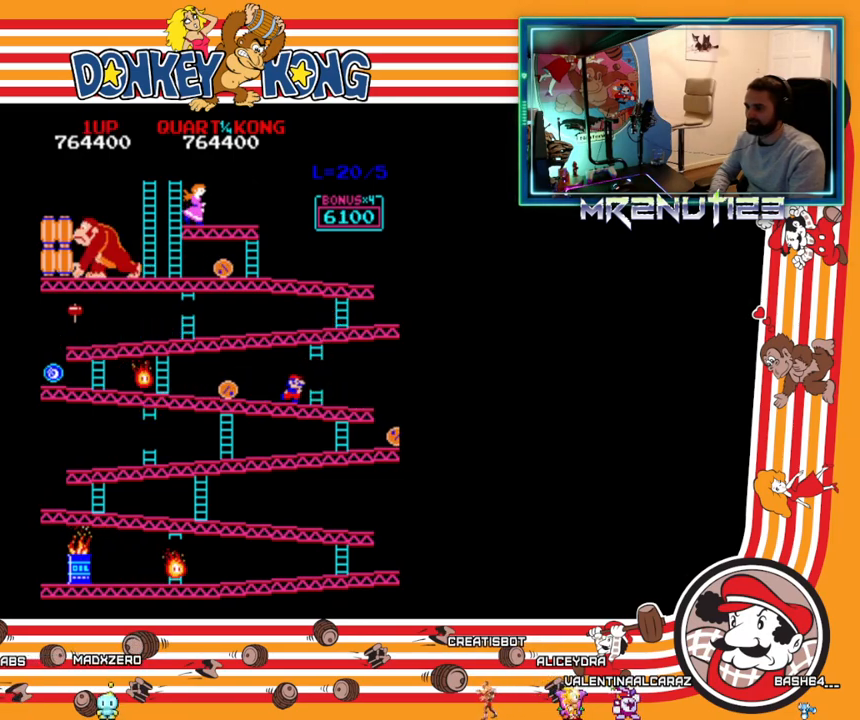
{"buttons": [], "events": [[300, "A", "down"], [433, "A", "up"]]}
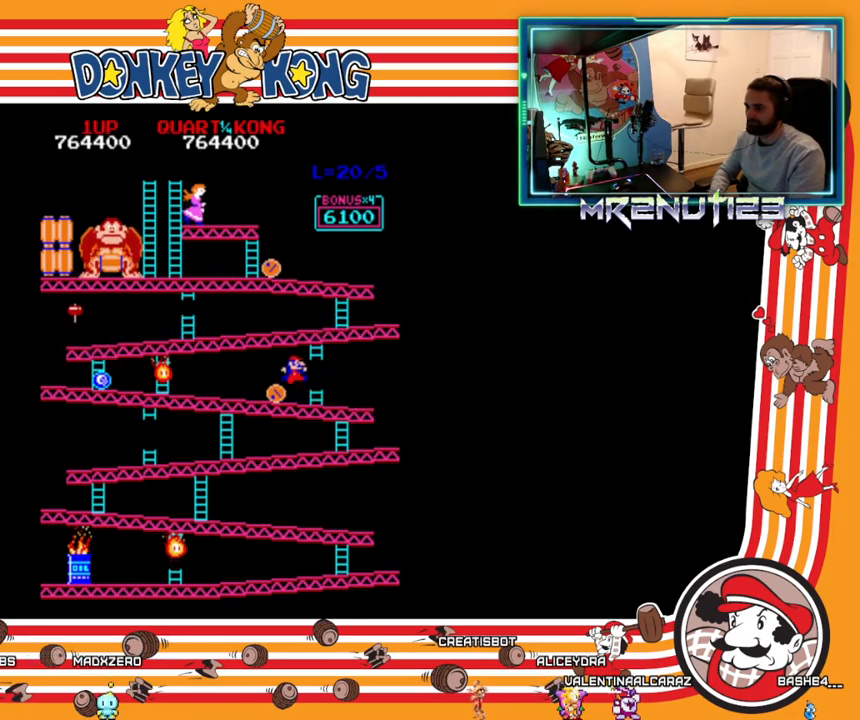
{"buttons": ["DPAD_LEFT"], "events": [[500, "DPAD_LEFT", "down"]]}
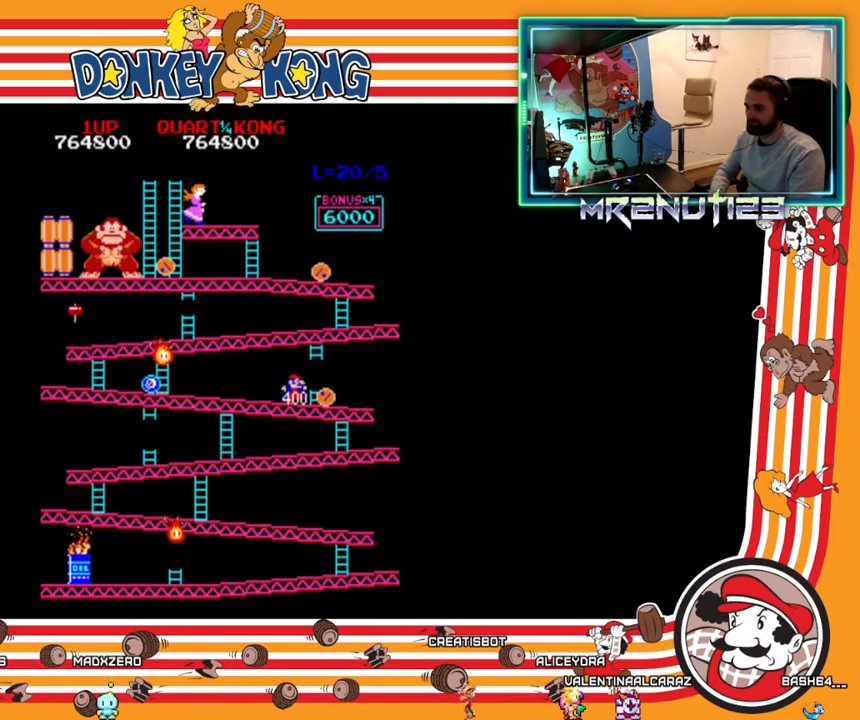
{"buttons": ["DPAD_LEFT"], "events": []}
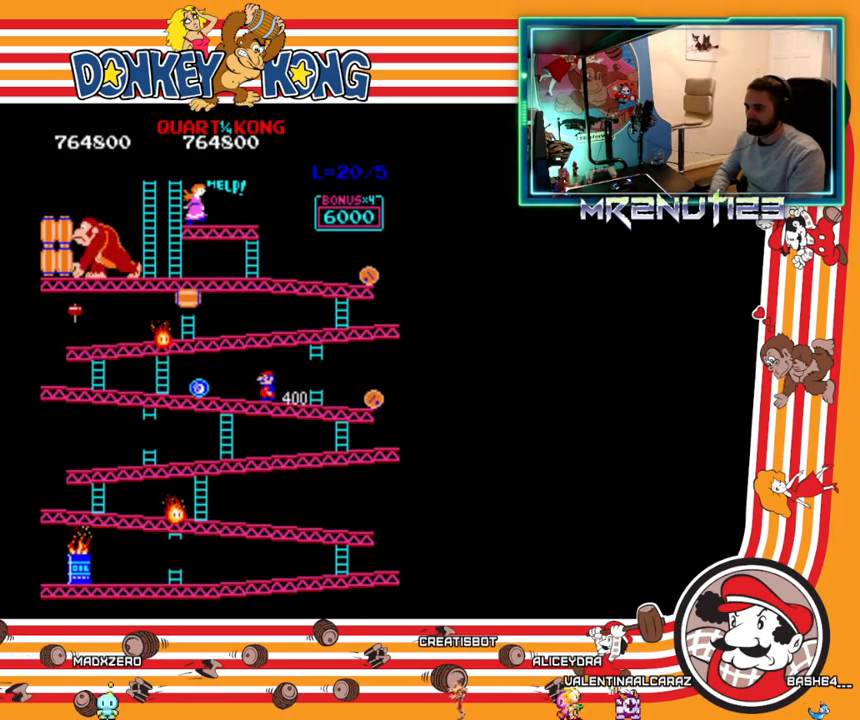
{"buttons": ["DPAD_RIGHT"], "events": [[83, "DPAD_LEFT", "up"], [250, "A", "down"], [367, "A", "up"], [367, "DPAD_RIGHT", "down"]]}
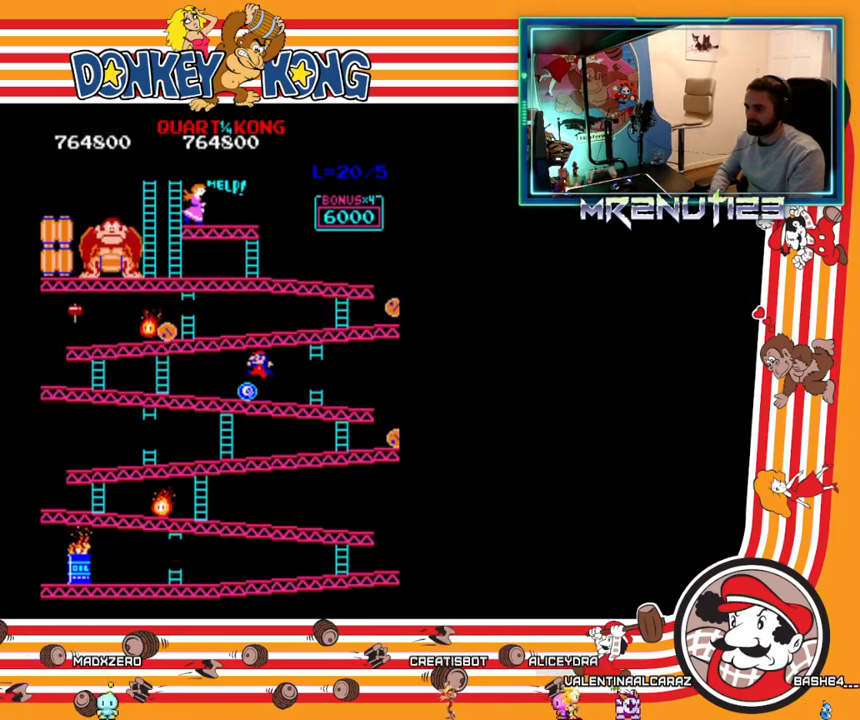
{"buttons": ["DPAD_LEFT"], "events": [[283, "DPAD_RIGHT", "up"], [300, "DPAD_LEFT", "down"]]}
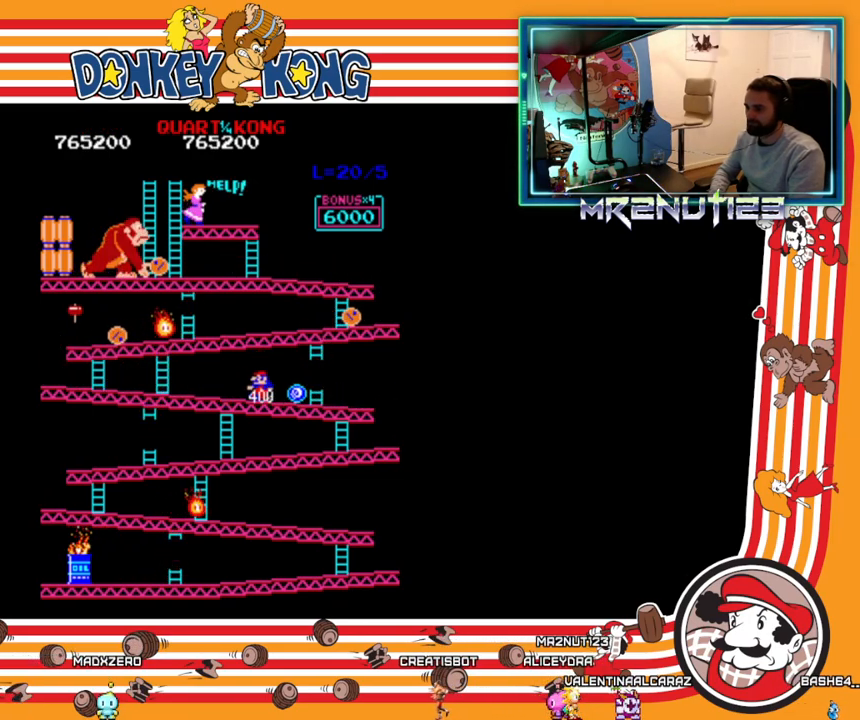
{"buttons": ["DPAD_LEFT"], "events": [[233, "DPAD_LEFT", "up"], [250, "DPAD_RIGHT", "down"], [450, "DPAD_RIGHT", "up"], [467, "DPAD_LEFT", "down"]]}
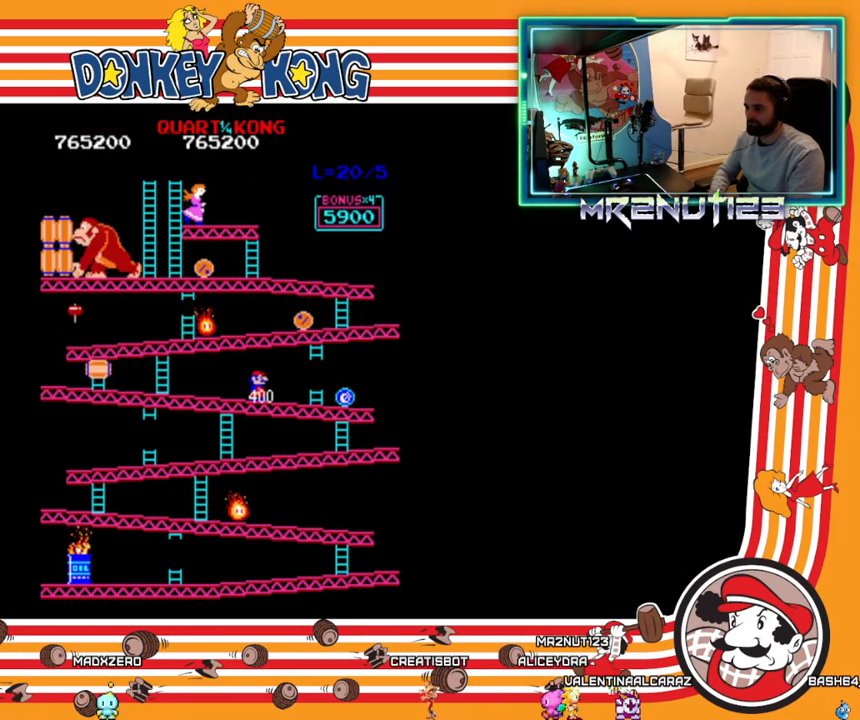
{"buttons": ["DPAD_LEFT"], "events": []}
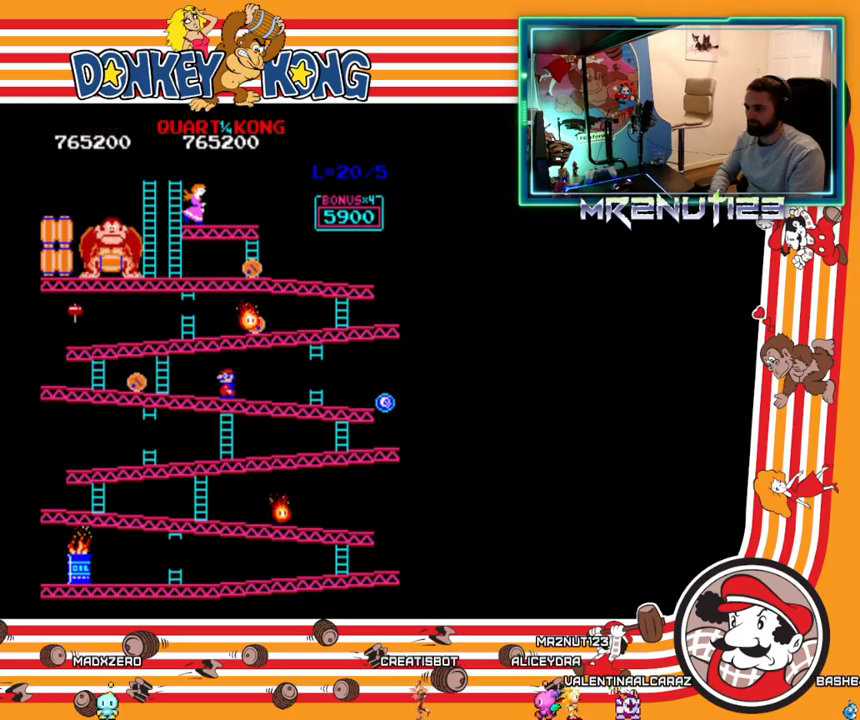
{"buttons": ["DPAD_LEFT"], "events": [[183, "DPAD_LEFT", "up"], [367, "A", "down"], [483, "A", "up"], [483, "DPAD_LEFT", "down"]]}
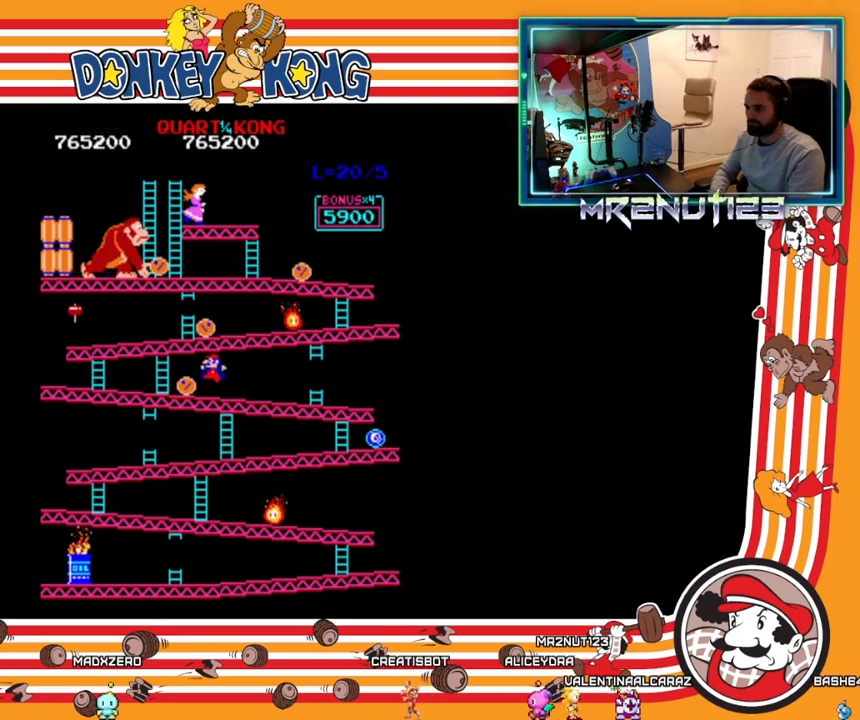
{"buttons": ["DPAD_LEFT"], "events": []}
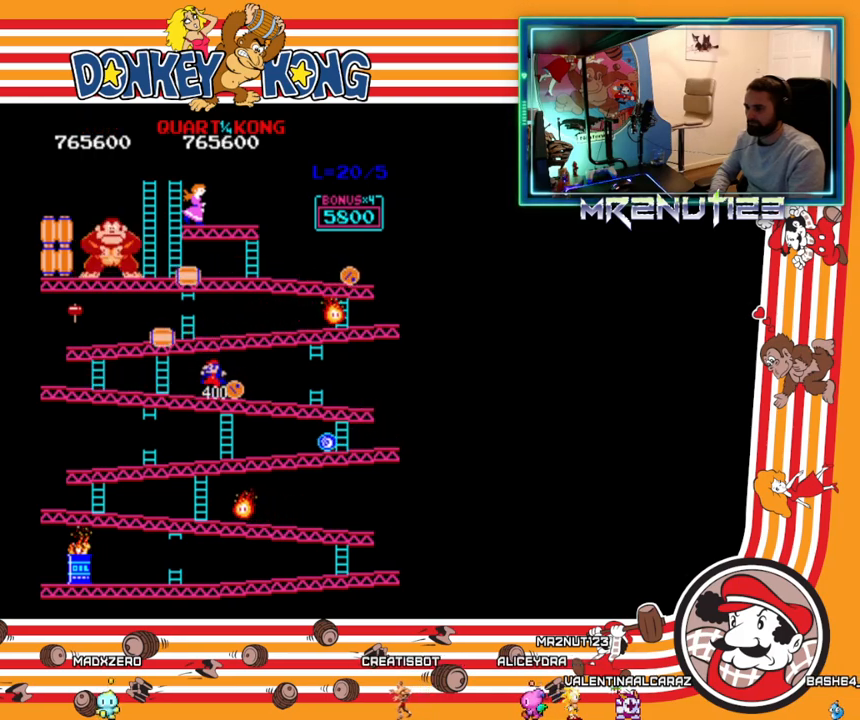
{"buttons": ["A"], "events": [[267, "DPAD_LEFT", "up"], [450, "A", "down"]]}
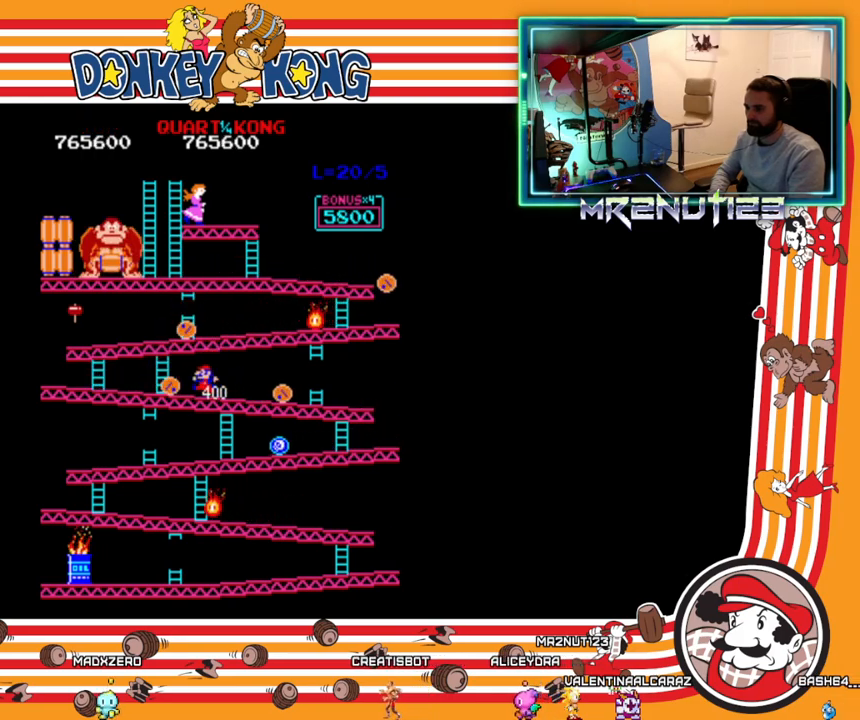
{"buttons": [], "events": [[50, "A", "up"], [50, "DPAD_LEFT", "down"], [483, "DPAD_LEFT", "up"]]}
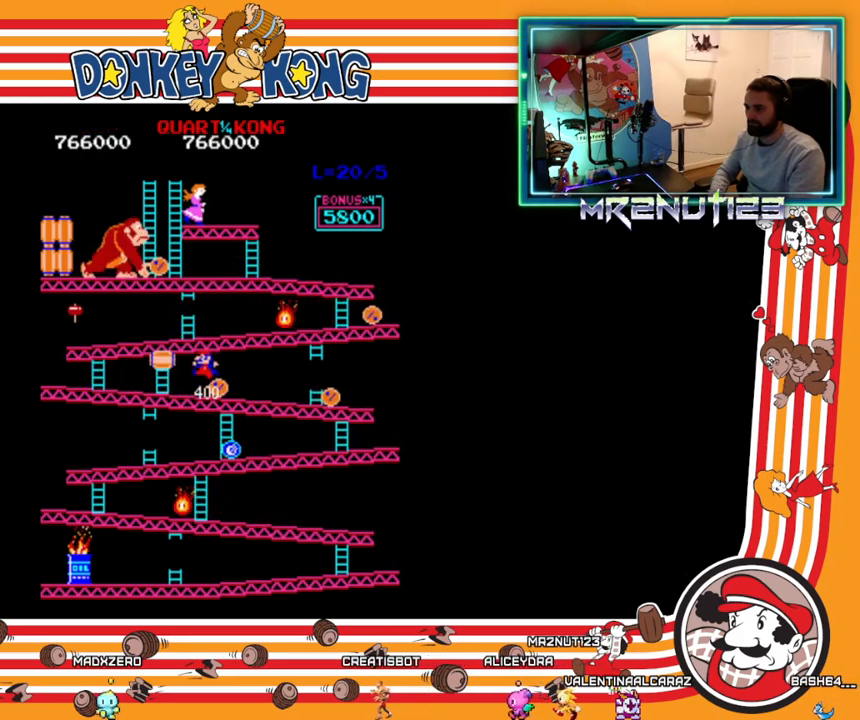
{"buttons": ["DPAD_RIGHT"], "events": [[300, "A", "down"], [383, "DPAD_RIGHT", "down"], [400, "A", "up"]]}